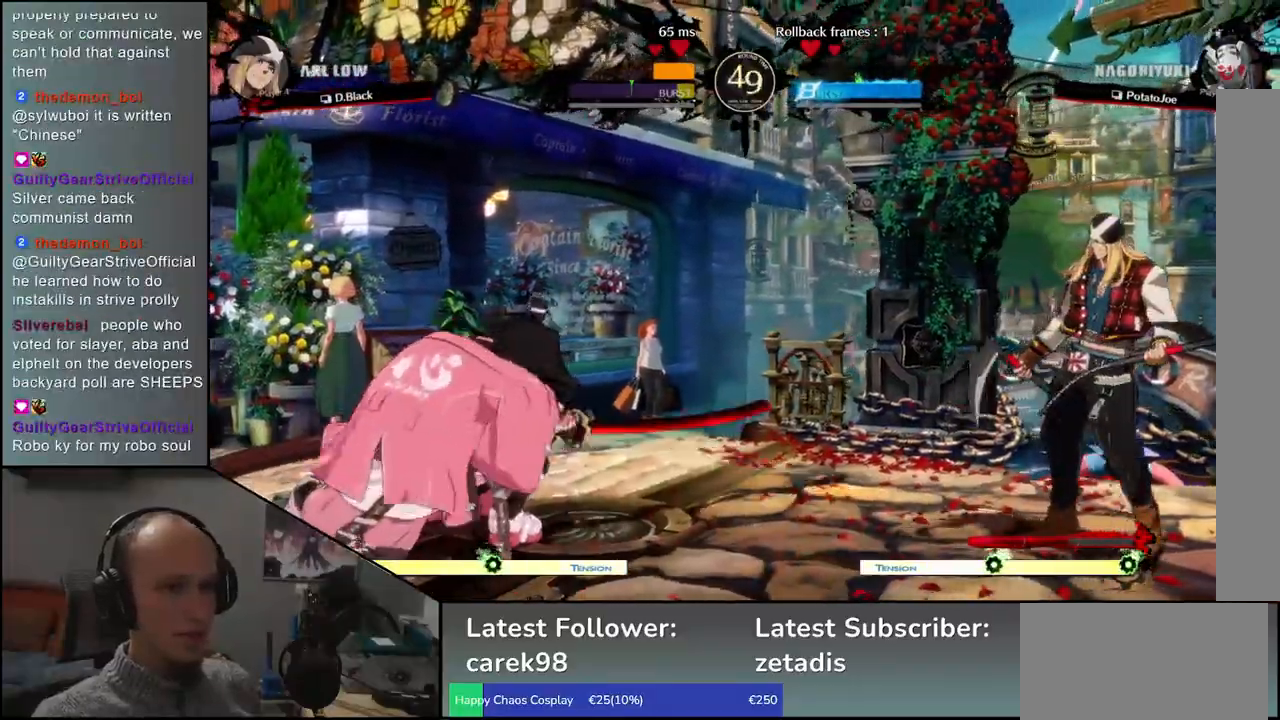
Gameplay with a controller (arcade stick); each line is a JSON object with the inputs held at the frame after it. "events" lists button and stick changes between this image and that frame as [ms after this image, input, new state], when the widget could be followed in between. Not read: L3 R3.
{"buttons": ["SQUARE"], "left_stick": "center", "events": [[100, "SQUARE", "down"], [167, "SQUARE", "up"], [267, "SQUARE", "down"], [333, "SQUARE", "up"], [417, "SQUARE", "down"]]}
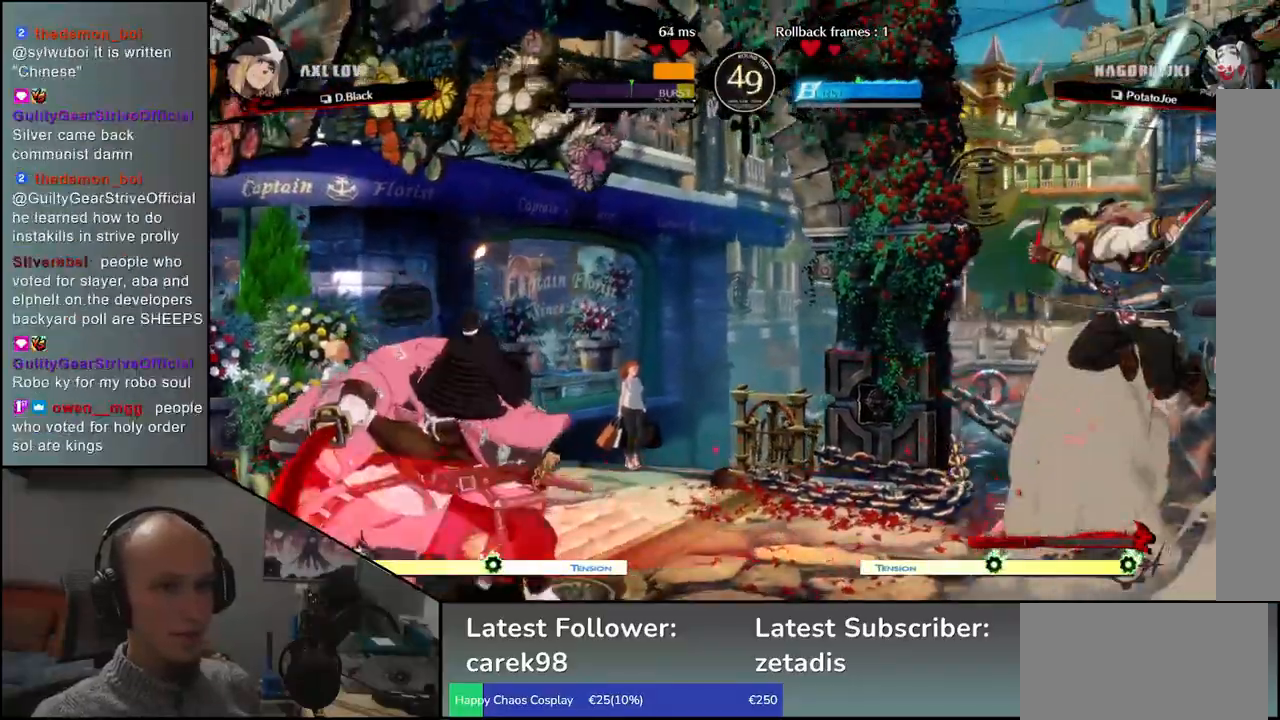
{"buttons": [], "left_stick": "left", "events": [[17, "SQUARE", "up"], [67, "left_stick", "left"]]}
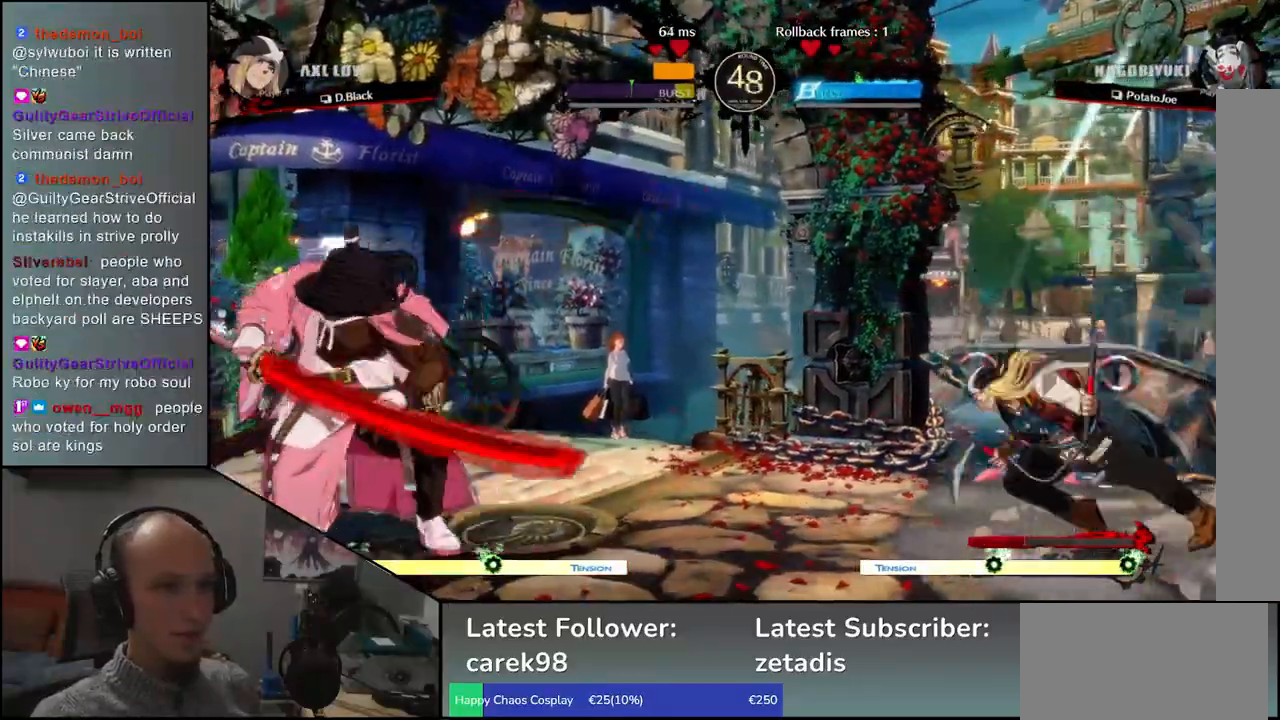
{"buttons": [], "left_stick": "left", "events": [[250, "left_stick", "right"], [350, "left_stick", "left"]]}
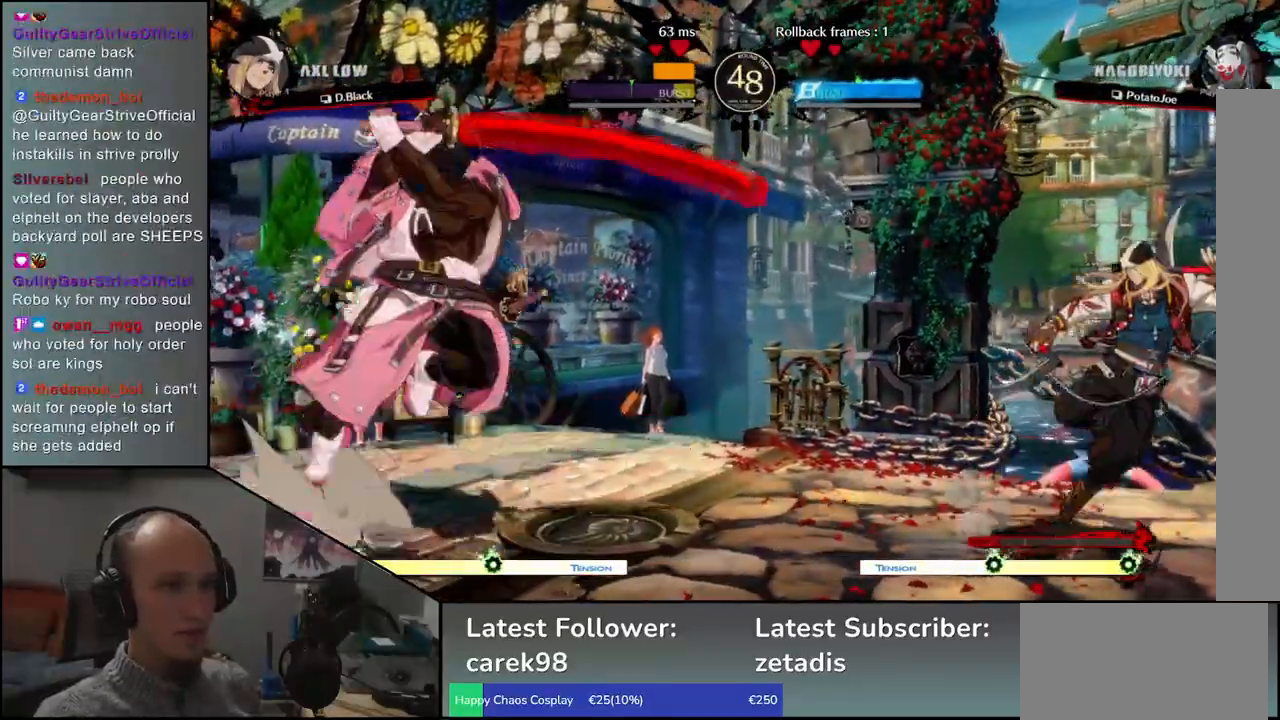
{"buttons": ["TRIANGLE"], "left_stick": "center", "events": [[350, "left_stick", "center"], [433, "TRIANGLE", "down"]]}
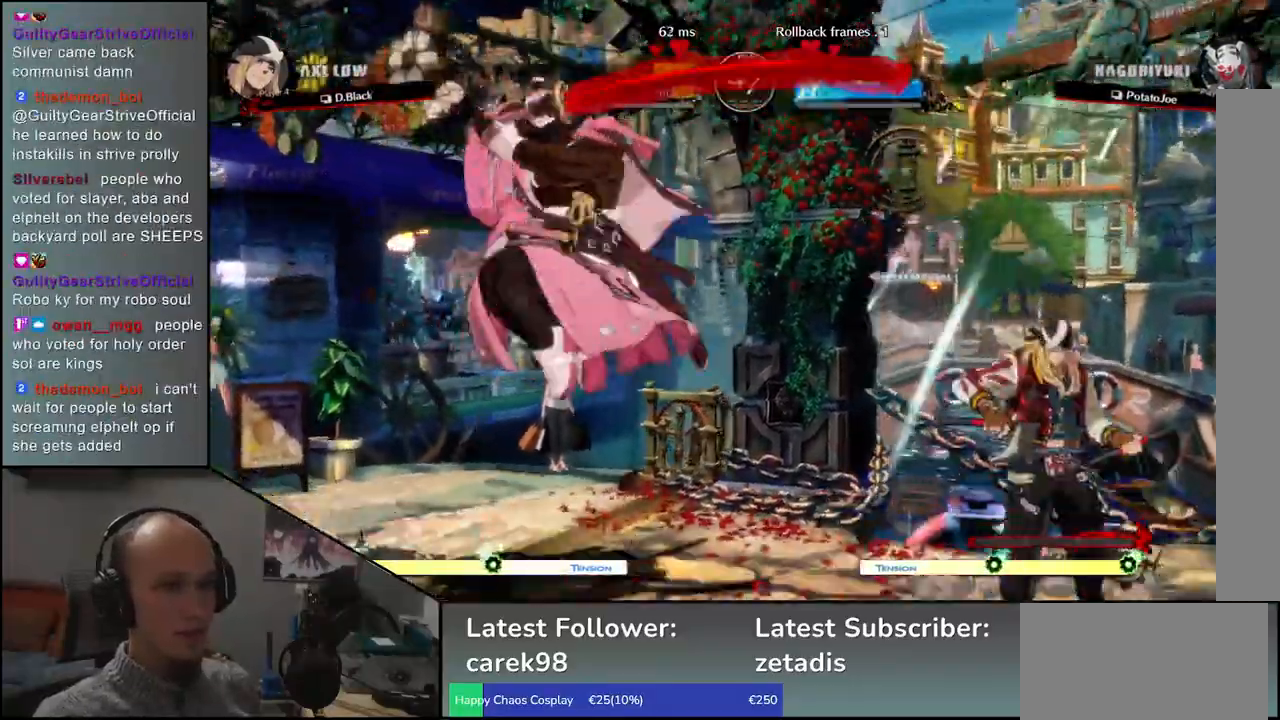
{"buttons": [], "left_stick": "center", "events": [[17, "TRIANGLE", "up"], [117, "TRIANGLE", "down"], [183, "TRIANGLE", "up"], [283, "TRIANGLE", "down"], [350, "TRIANGLE", "up"]]}
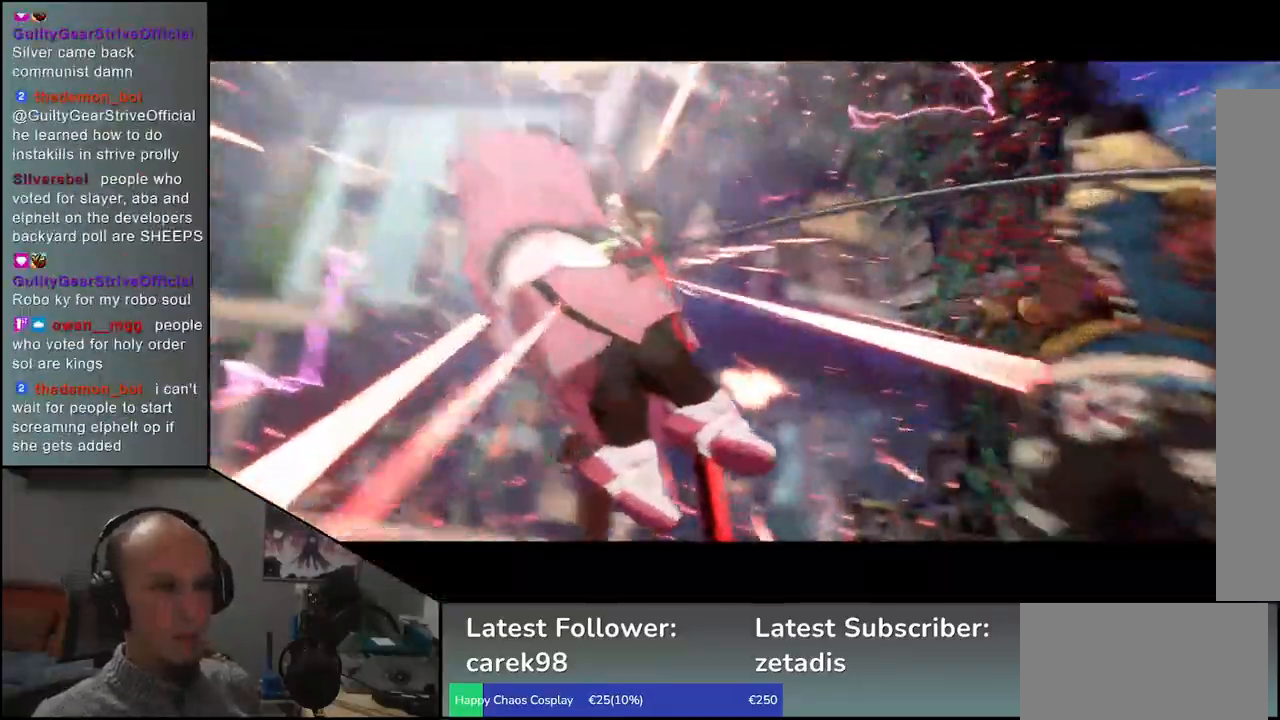
{"buttons": [], "left_stick": "center", "events": []}
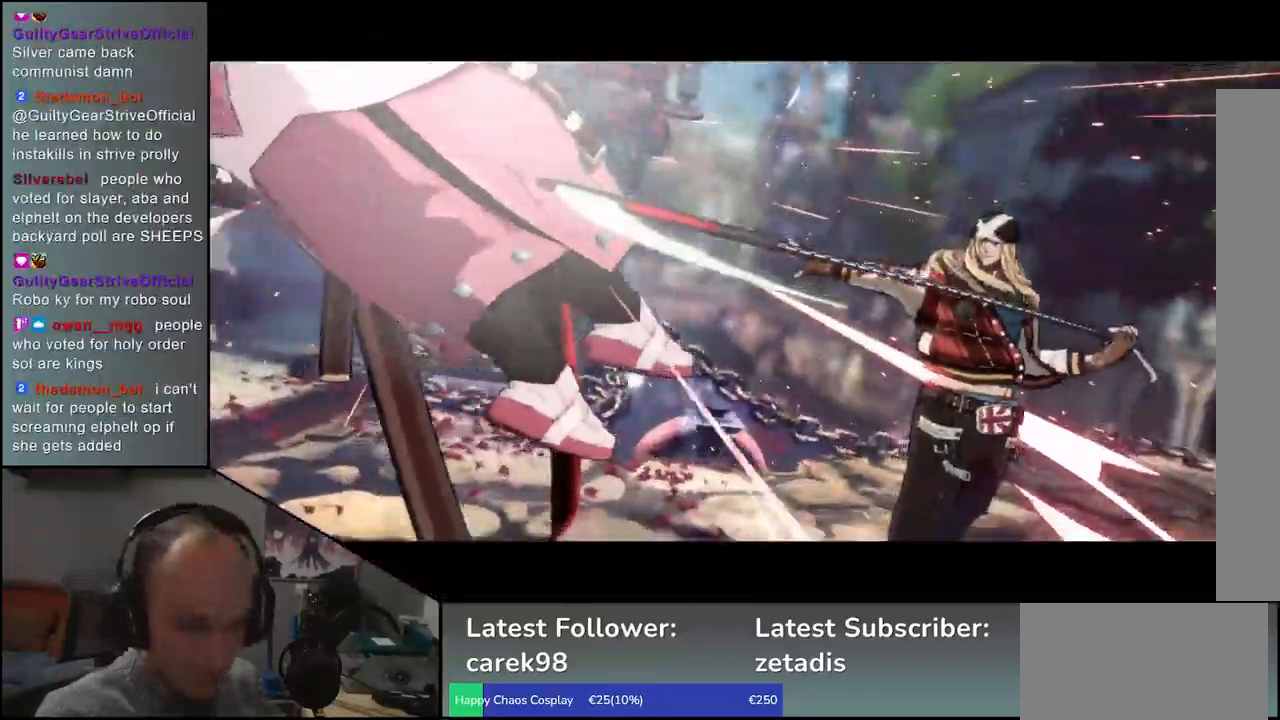
{"buttons": [], "left_stick": "center", "events": []}
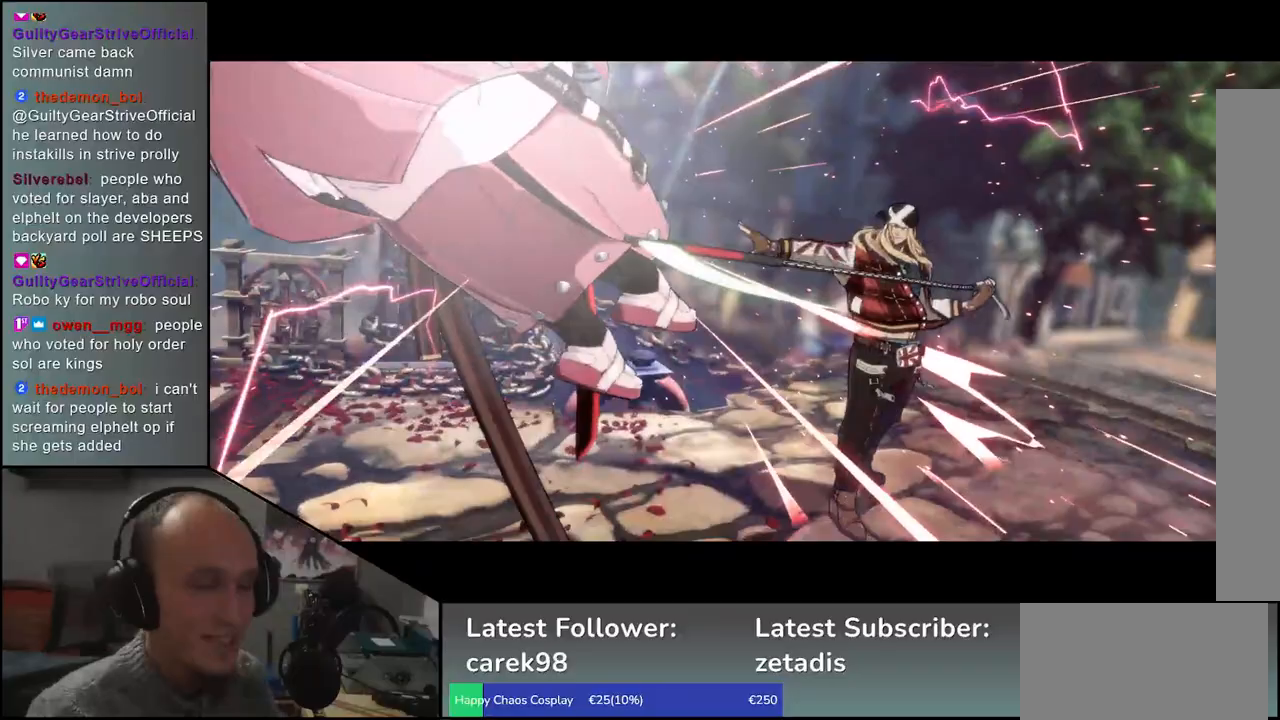
{"buttons": [], "left_stick": "center", "events": []}
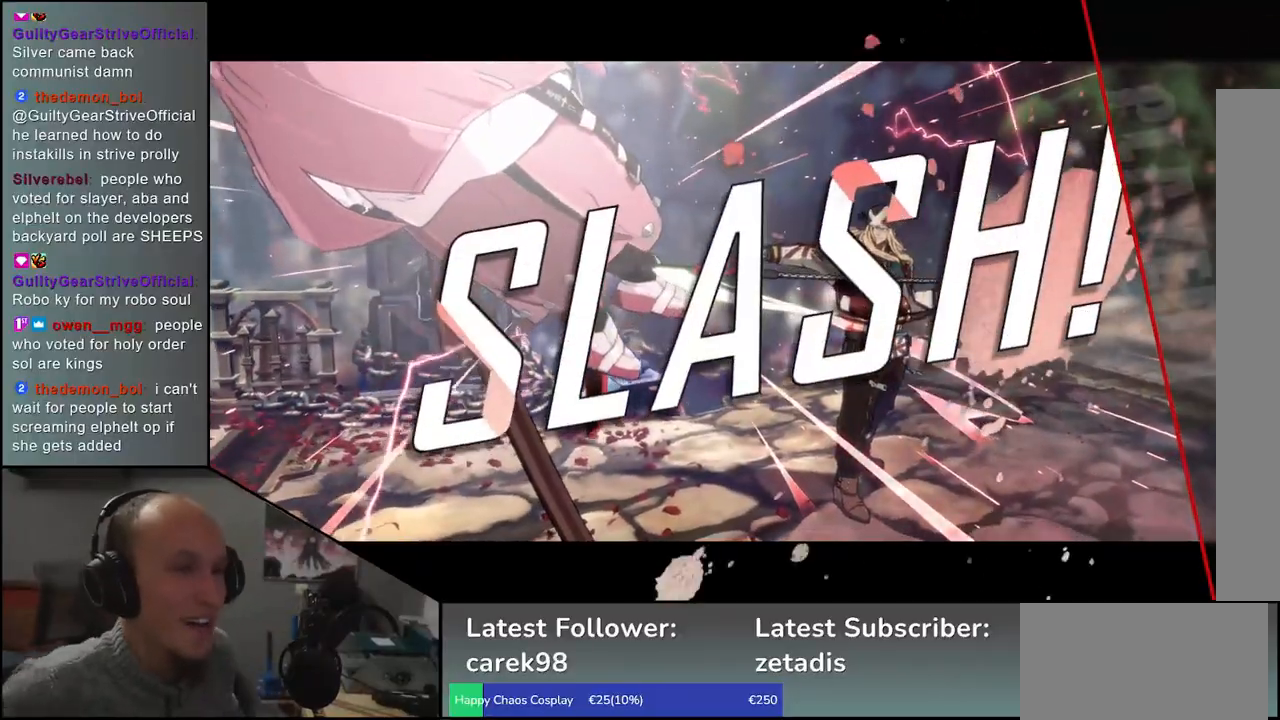
{"buttons": [], "left_stick": "center", "events": []}
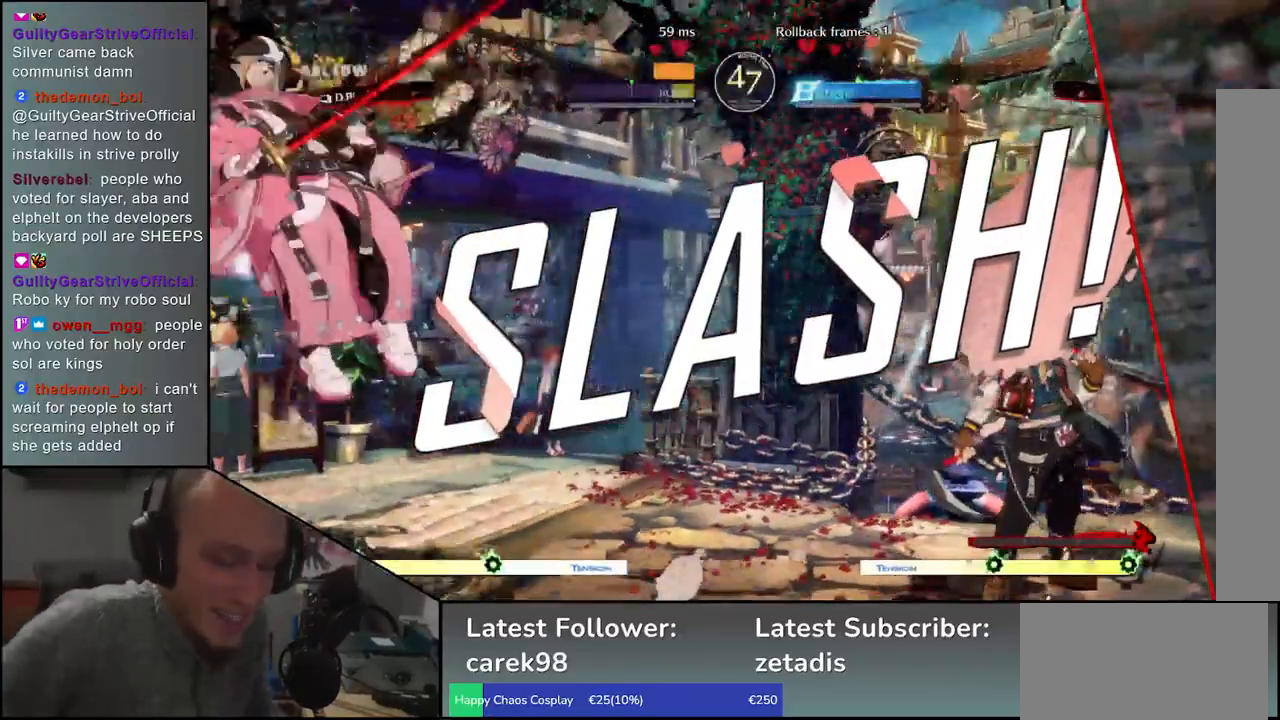
{"buttons": [], "left_stick": "center", "events": []}
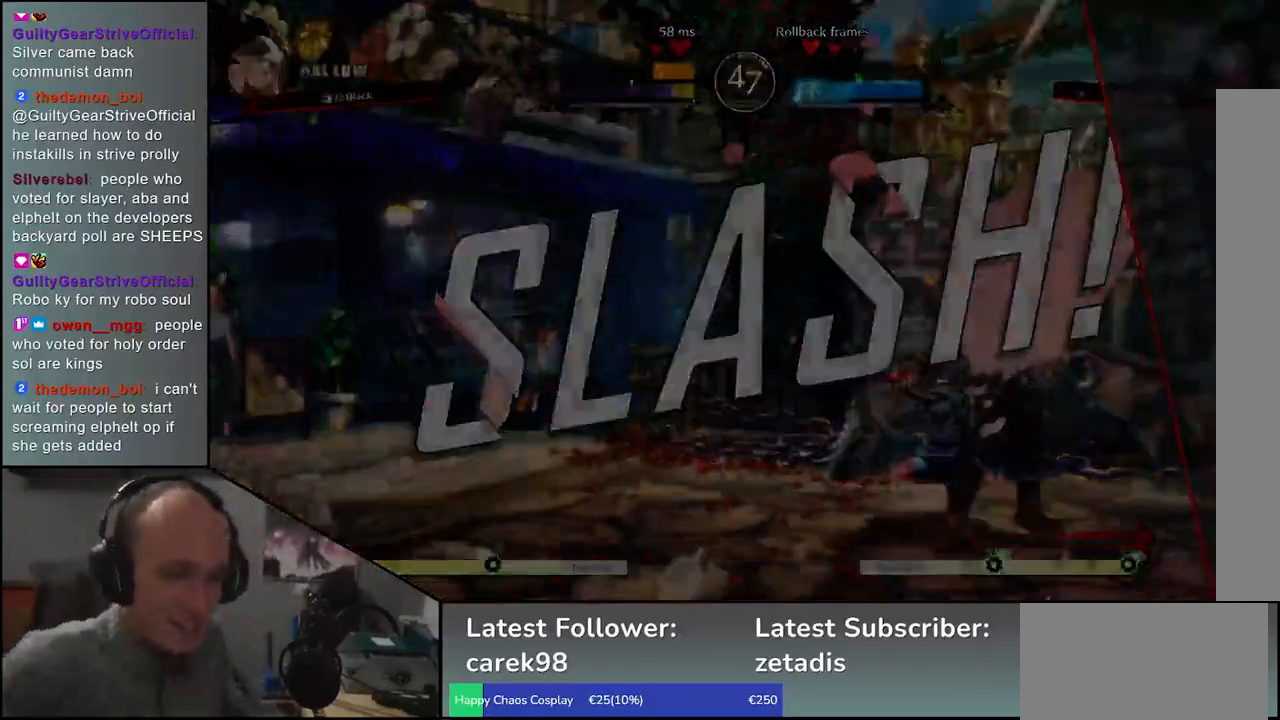
{"buttons": [], "left_stick": "center", "events": []}
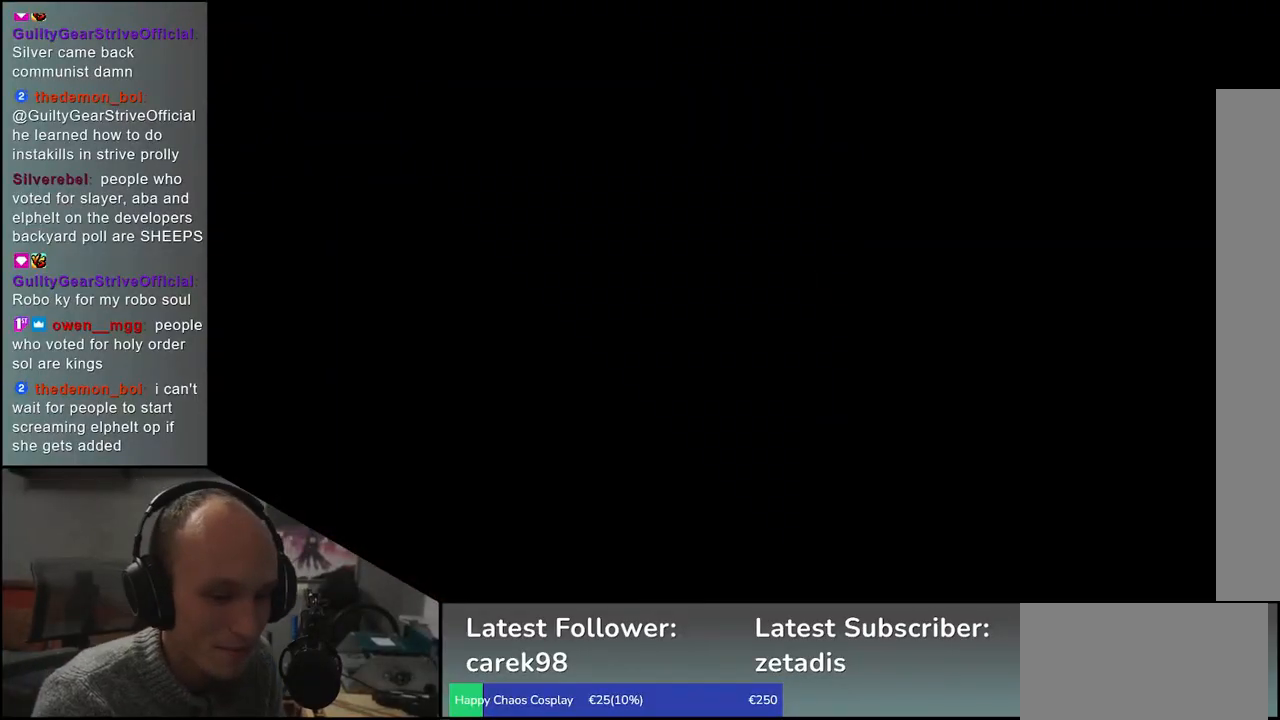
{"buttons": [], "left_stick": "left", "events": [[500, "left_stick", "left"]]}
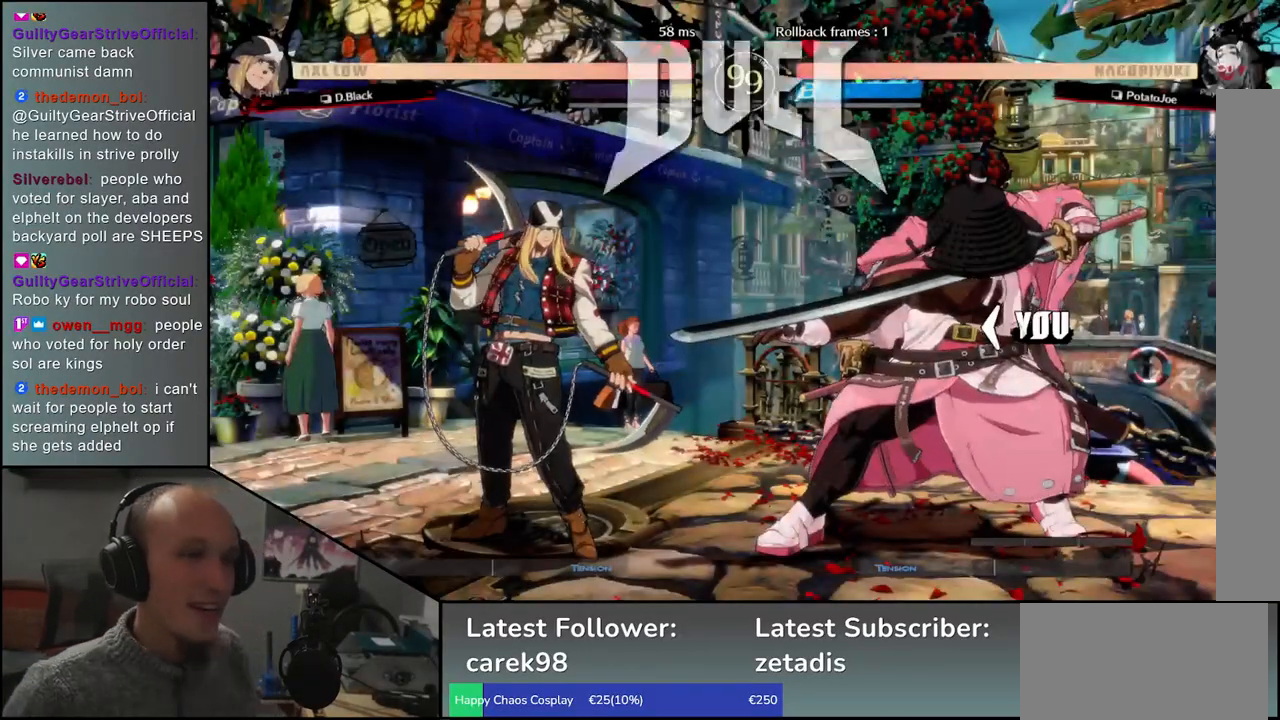
{"buttons": [], "left_stick": "left", "events": []}
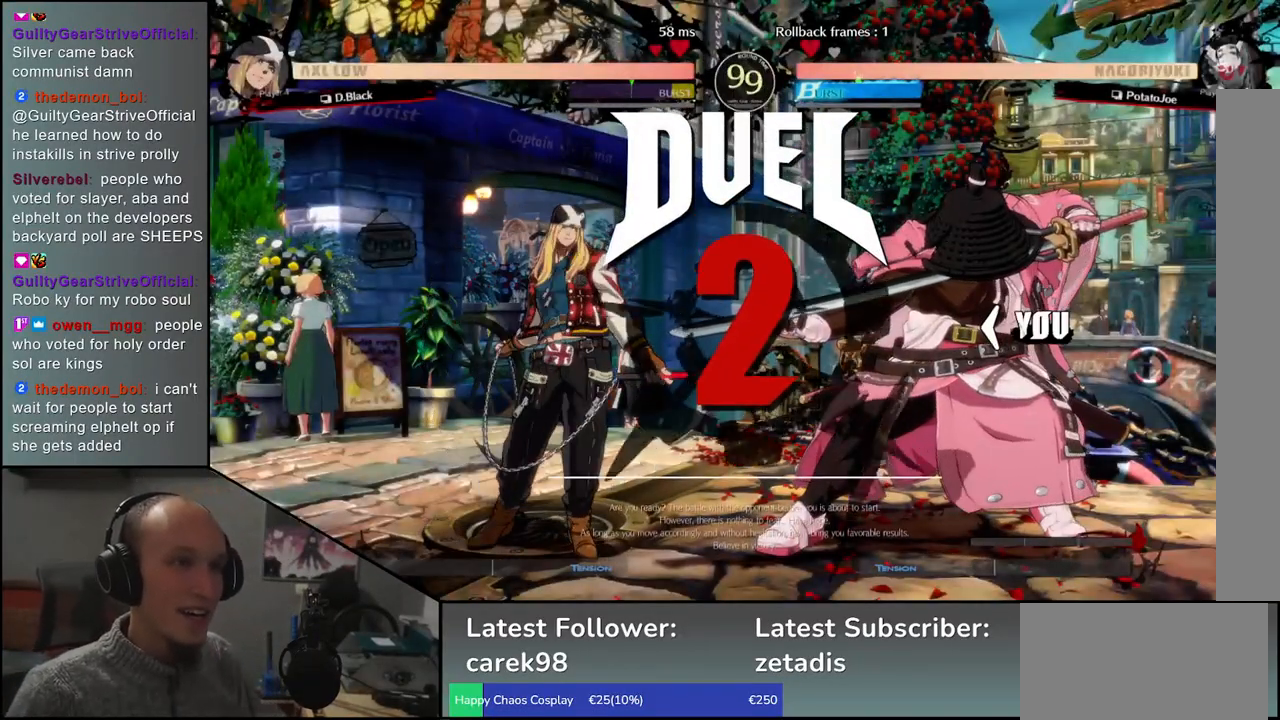
{"buttons": [], "left_stick": "left", "events": []}
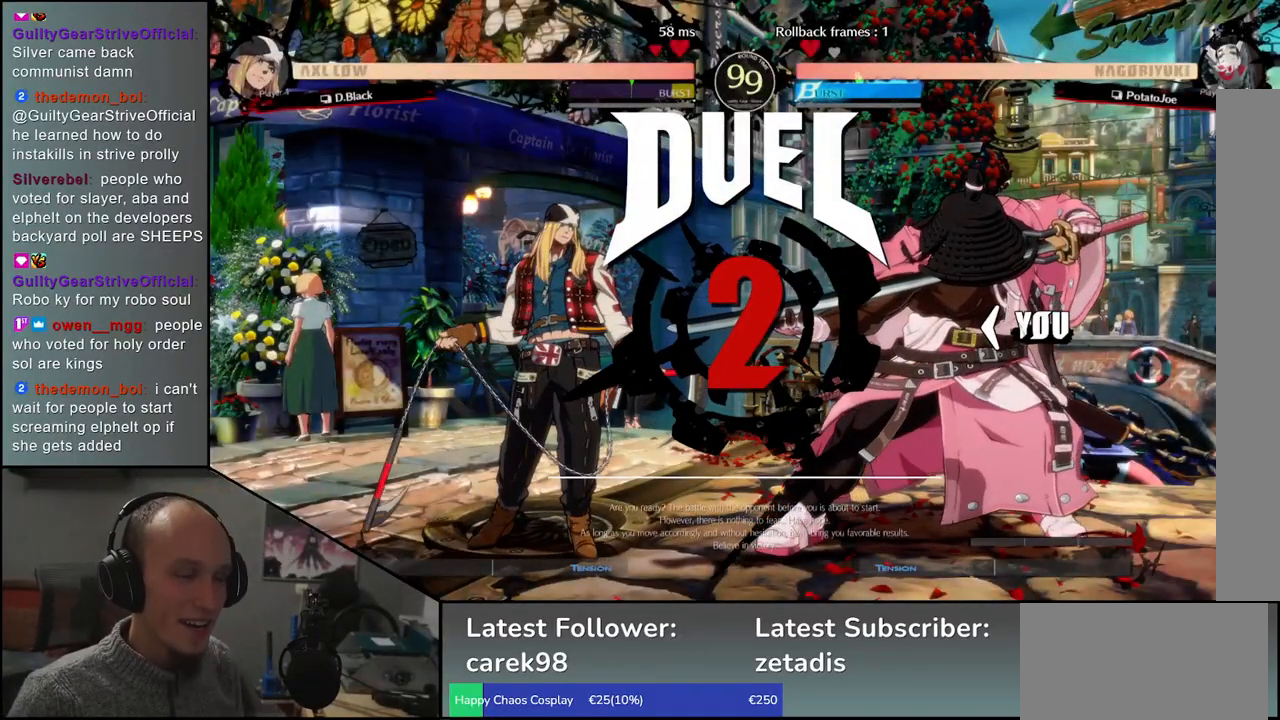
{"buttons": [], "left_stick": "right", "events": [[50, "left_stick", "center"], [133, "left_stick", "right"]]}
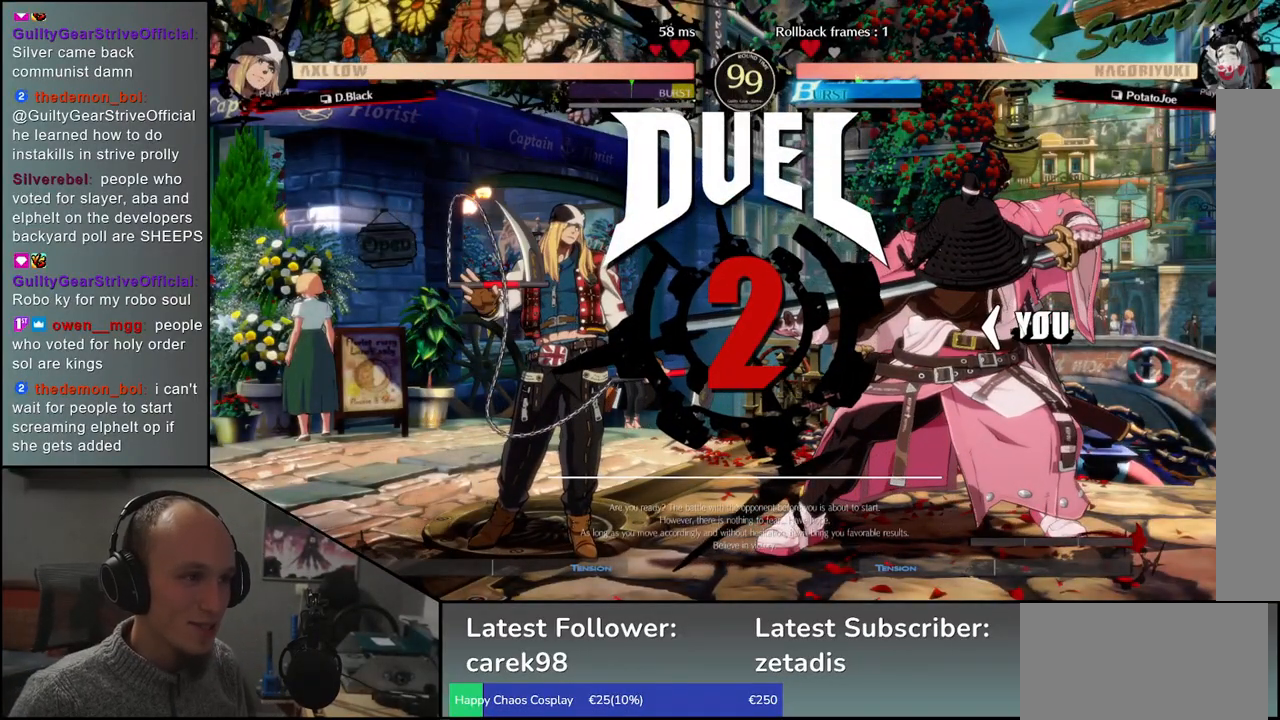
{"buttons": [], "left_stick": "right", "events": []}
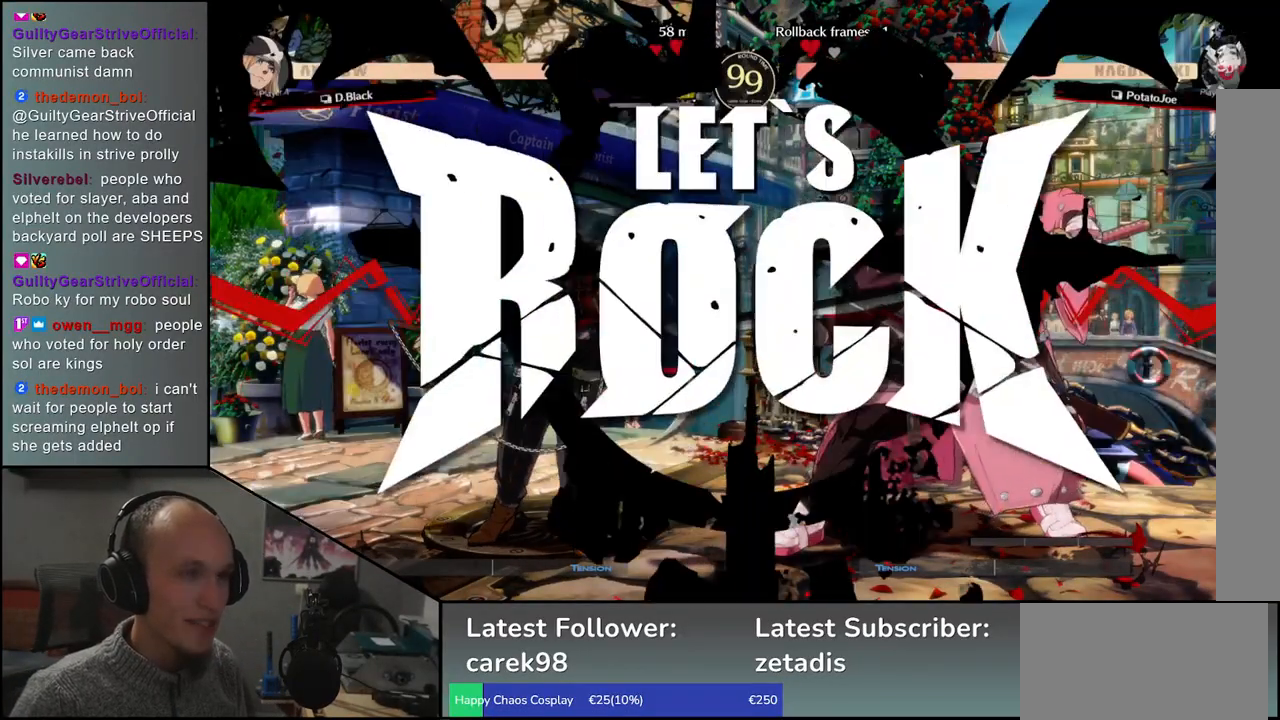
{"buttons": [], "left_stick": "down", "events": [[500, "left_stick", "down"]]}
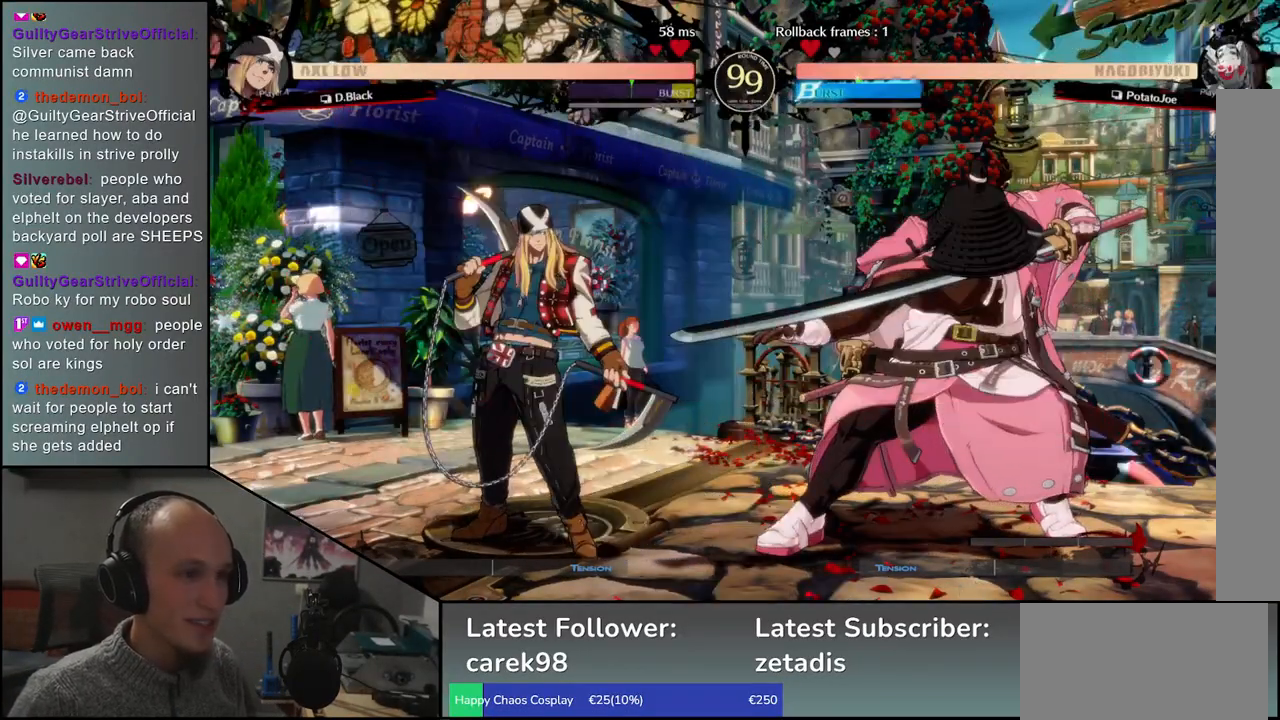
{"buttons": ["L1"], "left_stick": "left", "events": [[67, "left_stick", "left"], [83, "L1", "down"]]}
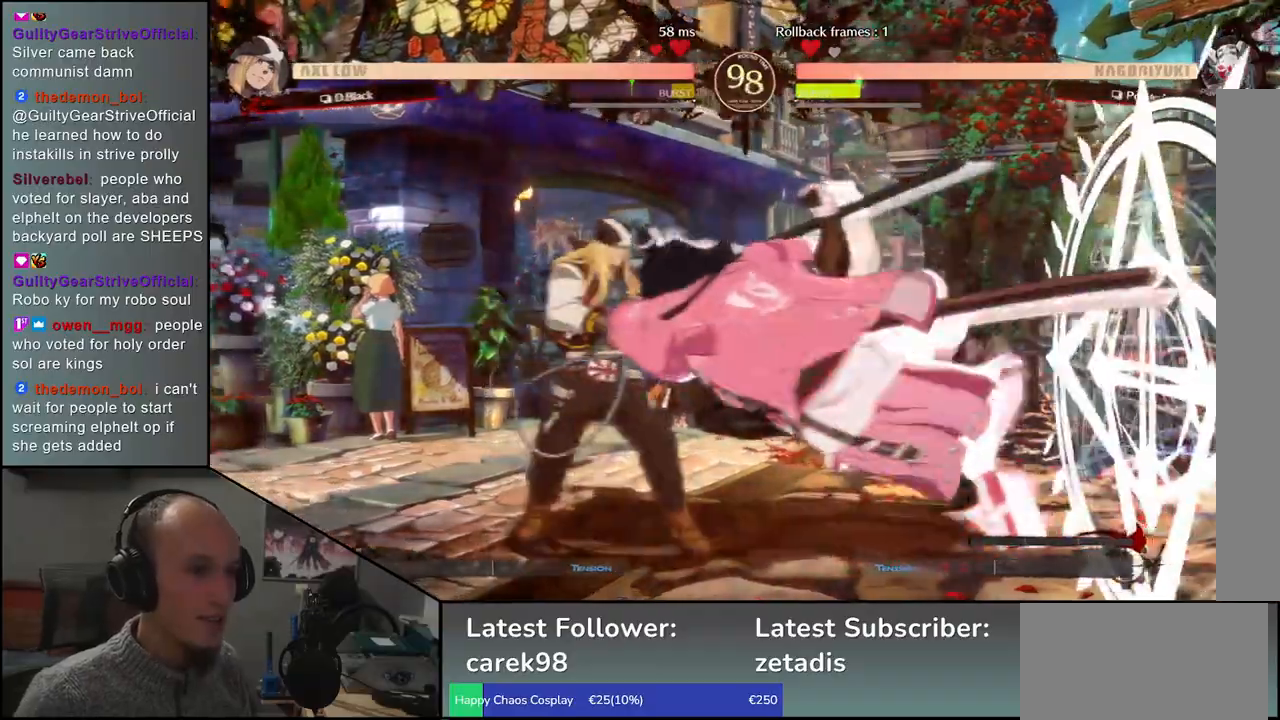
{"buttons": [], "left_stick": "center", "events": [[17, "L1", "up"], [100, "left_stick", "center"]]}
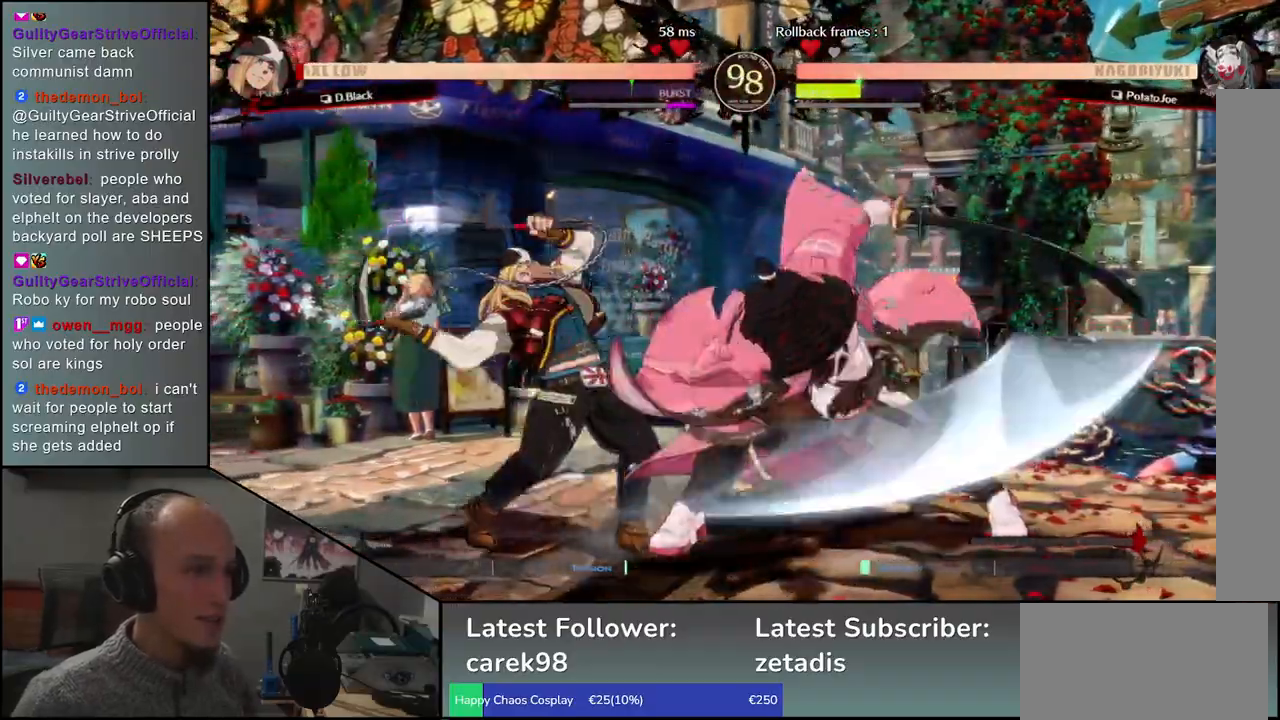
{"buttons": [], "left_stick": "down", "events": [[67, "left_stick", "down"], [150, "TRIANGLE", "down"], [200, "TRIANGLE", "up"], [317, "TRIANGLE", "down"], [367, "TRIANGLE", "up"]]}
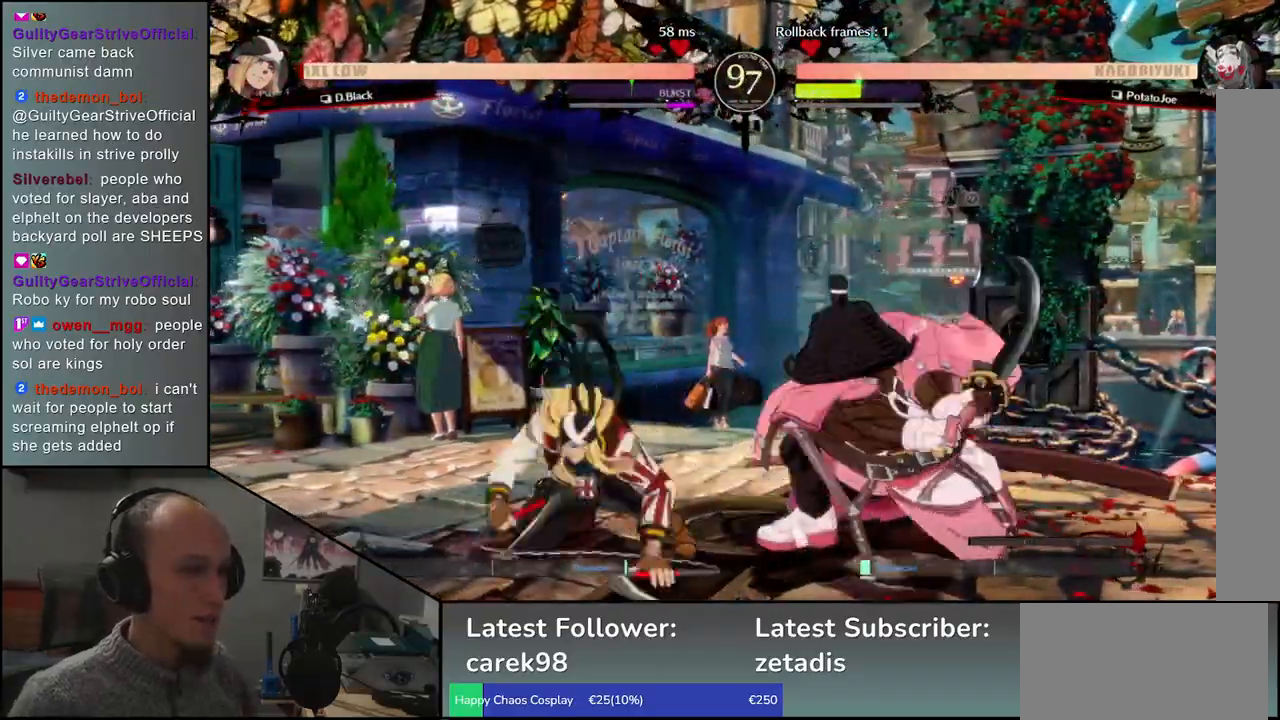
{"buttons": [], "left_stick": "down-right", "events": [[200, "left_stick", "right"], [250, "SQUARE", "down"], [283, "left_stick", "up"], [333, "left_stick", "left"], [350, "SQUARE", "up"], [433, "left_stick", "down"], [483, "left_stick", "down-right"]]}
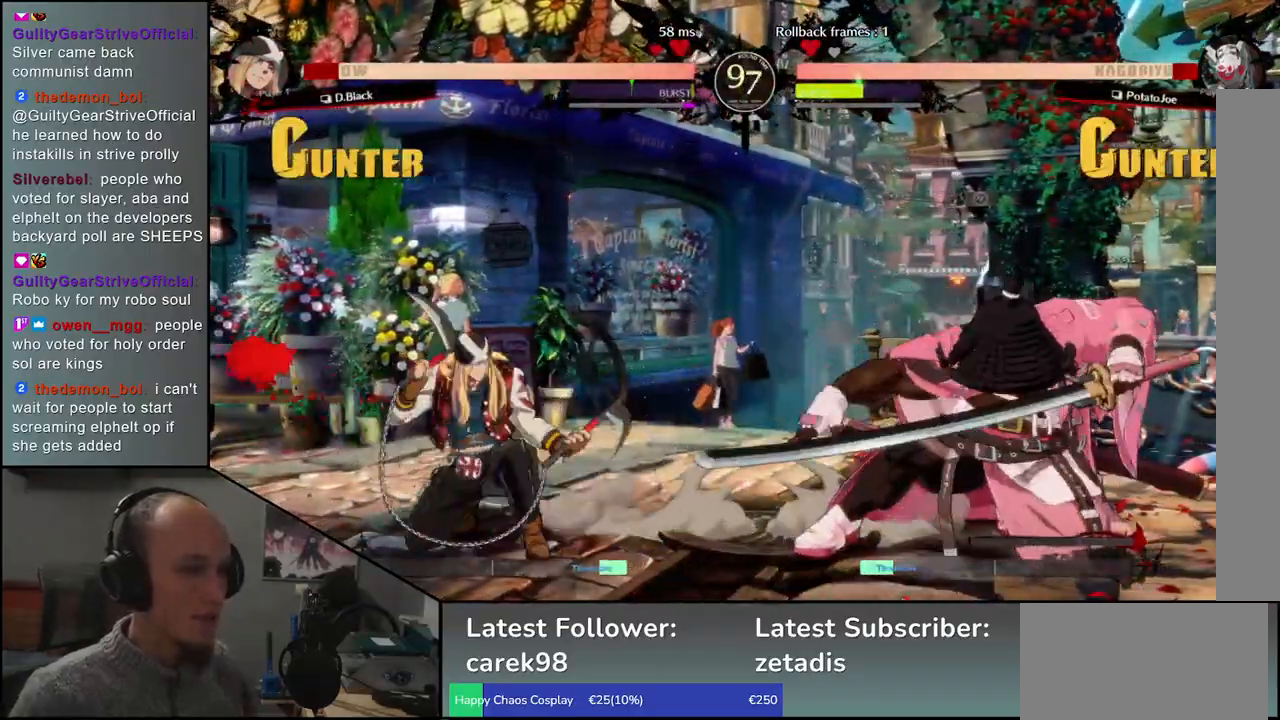
{"buttons": [], "left_stick": "down-left", "events": [[233, "left_stick", "right"], [483, "left_stick", "down-left"]]}
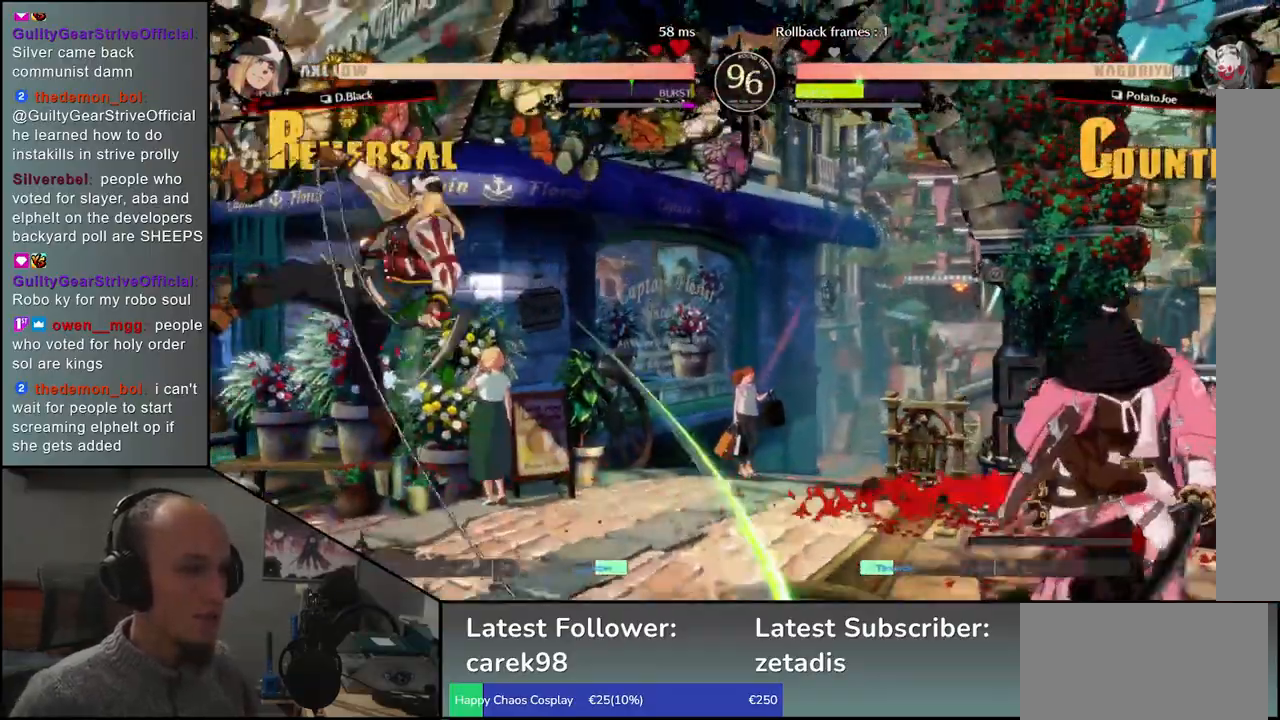
{"buttons": [], "left_stick": "center", "events": [[83, "left_stick", "right"], [133, "SQUARE", "down"], [183, "left_stick", "center"], [233, "SQUARE", "up"]]}
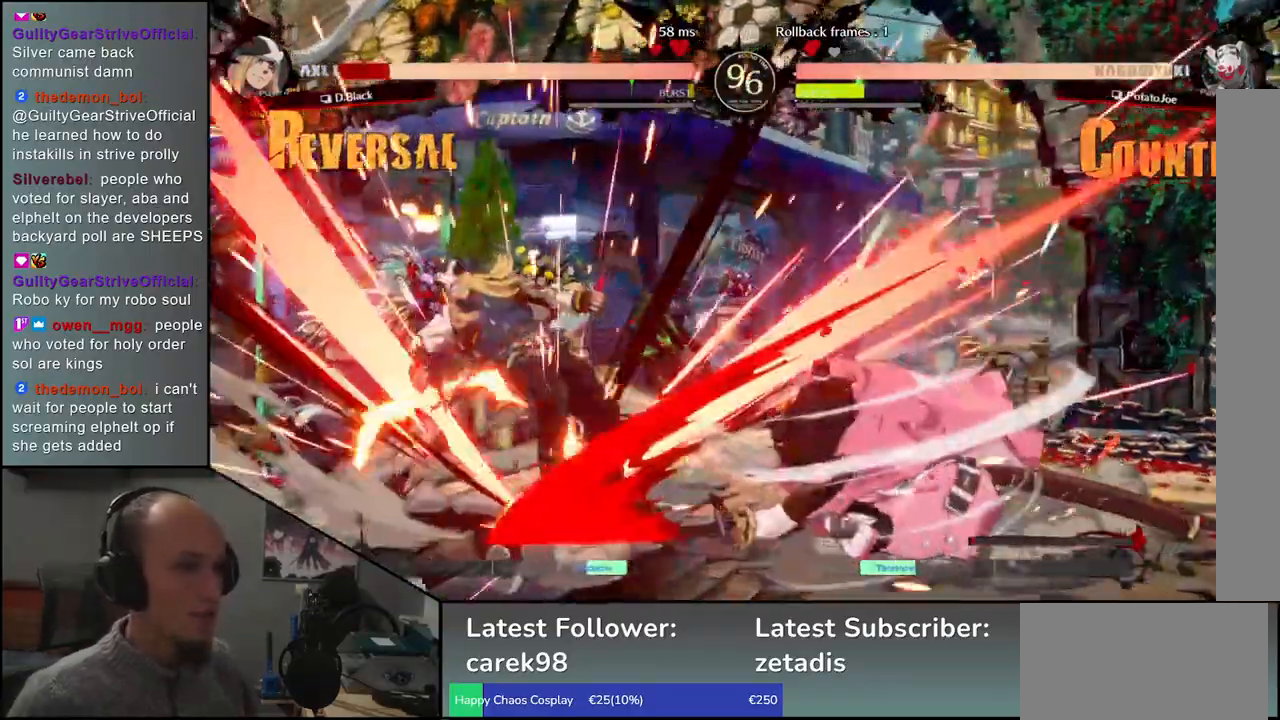
{"buttons": [], "left_stick": "center", "events": [[67, "TRIANGLE", "down"], [150, "TRIANGLE", "up"], [267, "TRIANGLE", "down"], [333, "TRIANGLE", "up"]]}
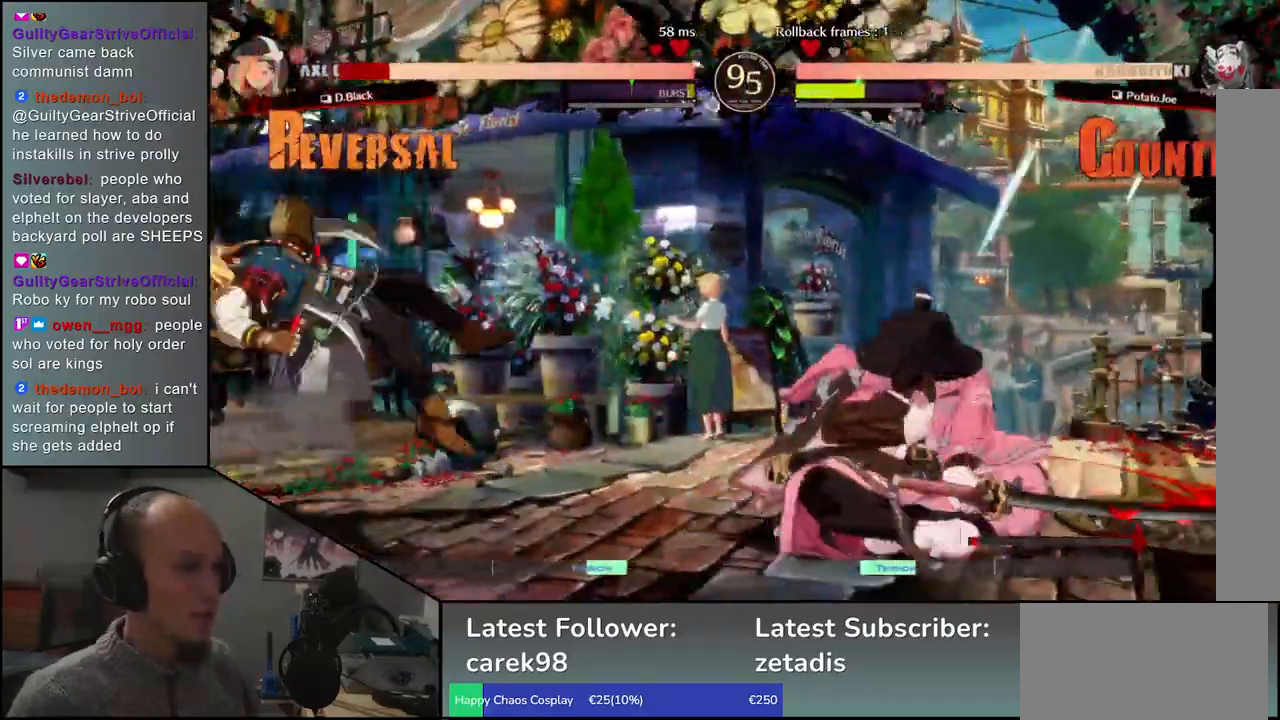
{"buttons": [], "left_stick": "center", "events": [[50, "left_stick", "right"], [167, "left_stick", "down"], [217, "L2", "down"], [217, "left_stick", "left"], [300, "L2", "up"], [300, "left_stick", "center"]]}
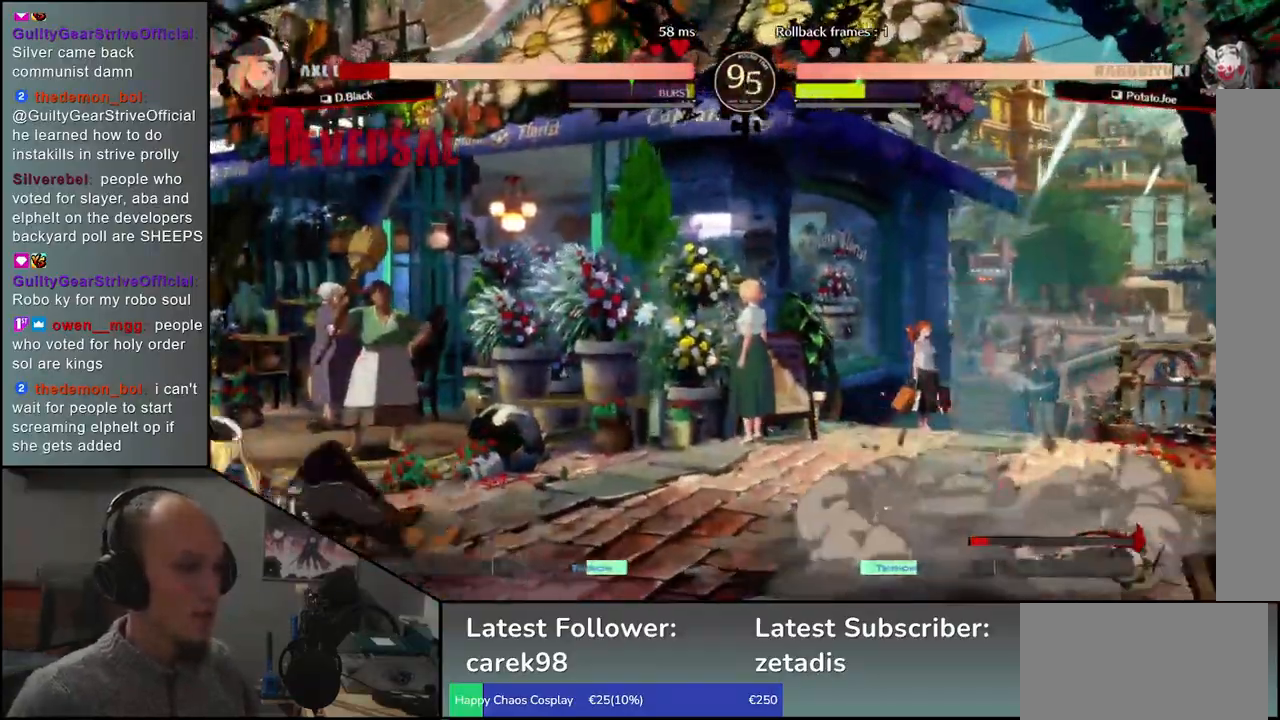
{"buttons": ["L2"], "left_stick": "center", "events": [[17, "left_stick", "left"], [283, "left_stick", "center"], [333, "L2", "down"], [400, "L2", "up"], [500, "L2", "down"]]}